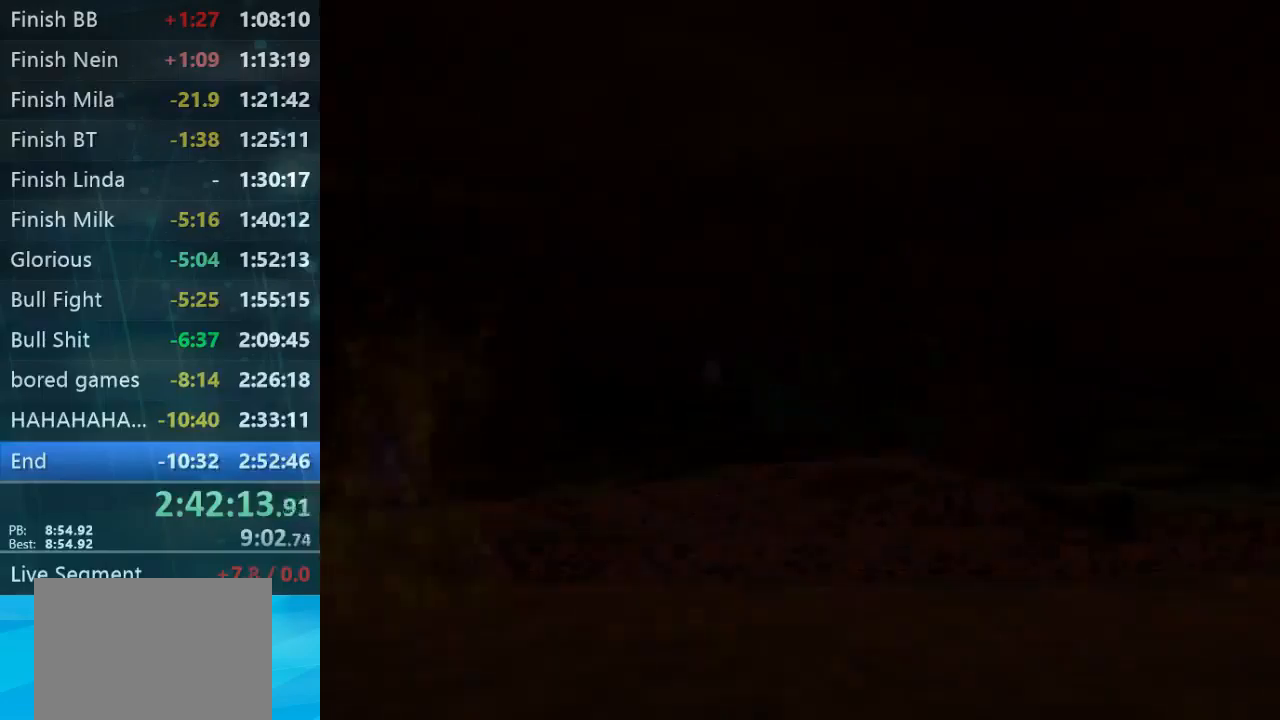
Gameplay with a controller (Xbox layout); each line is a JSON object with the inputs held at the frame after it. "events" lists button and stick changes between this image and that frame as [ms after this image, input, new state], when the widget could be followed in between. Not read: L3 R3 right_stick.
{"buttons": [], "left_stick": "up-right", "events": [[100, "B", "up"], [166, "B", "down"], [233, "B", "up"], [333, "B", "down"], [466, "B", "up"]]}
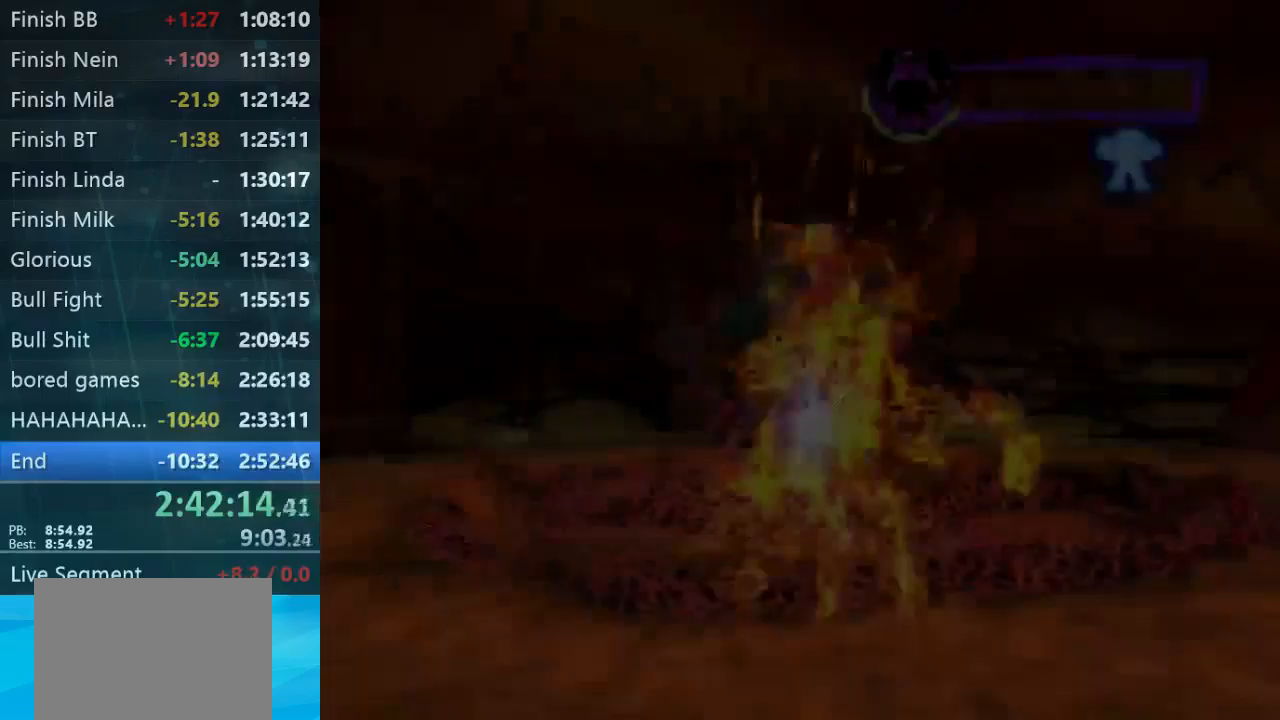
{"buttons": [], "left_stick": "up-right", "events": []}
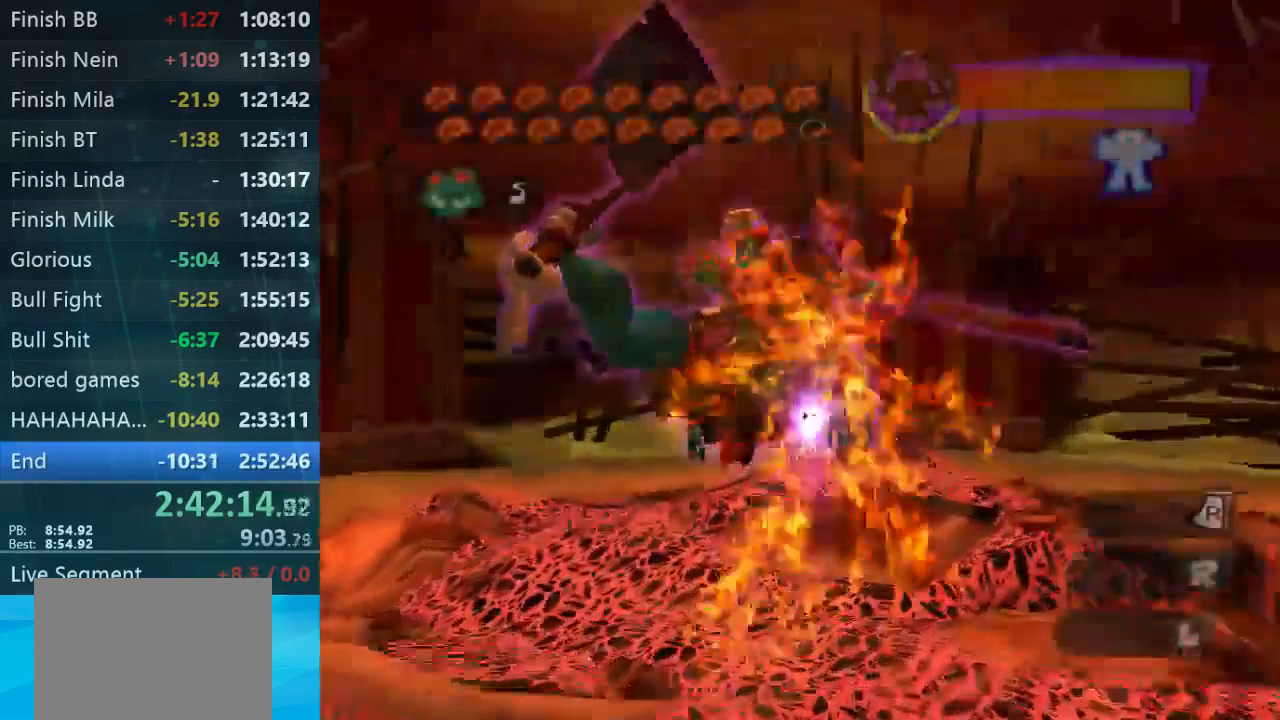
{"buttons": [], "left_stick": "up-right", "events": []}
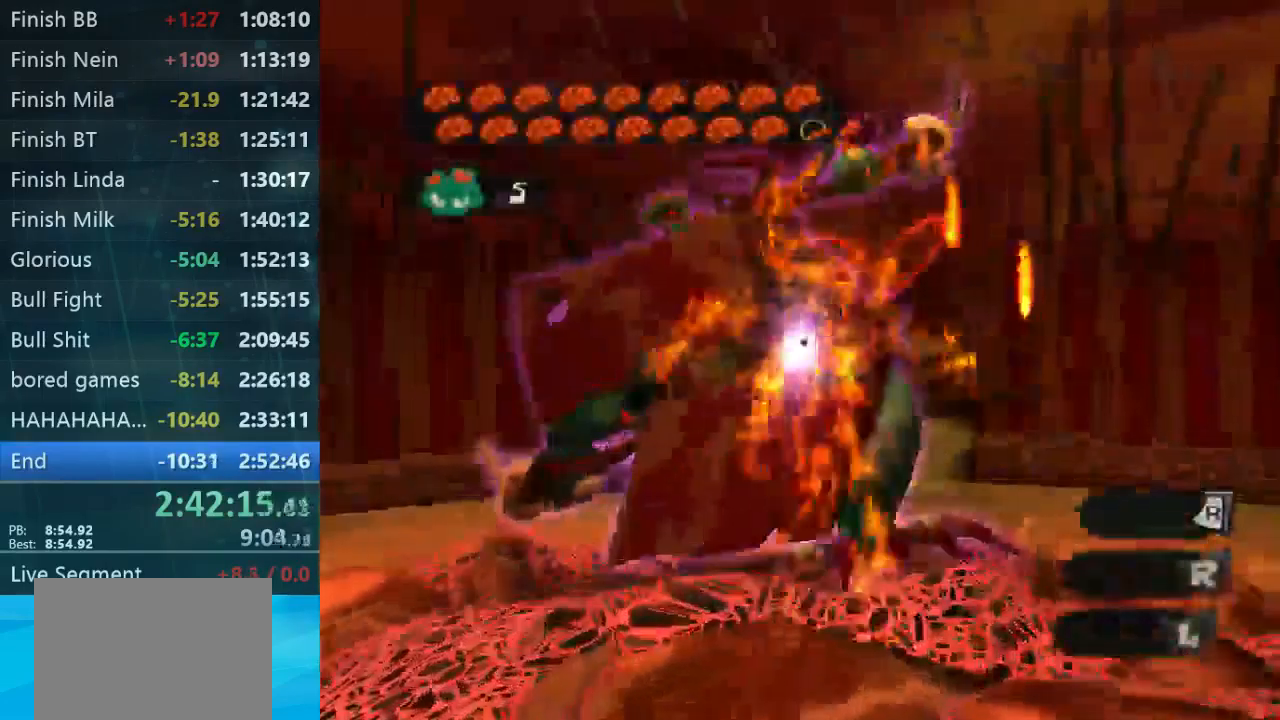
{"buttons": [], "left_stick": "up-right", "events": []}
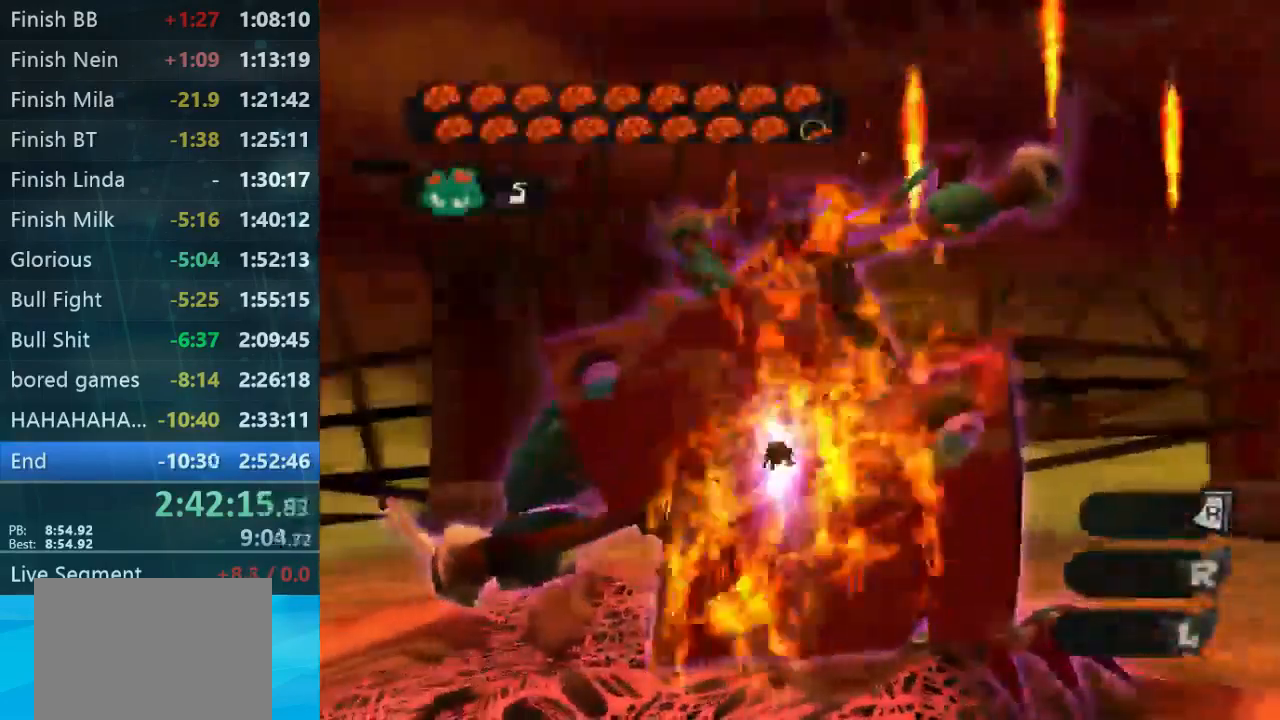
{"buttons": [], "left_stick": "up-right", "events": []}
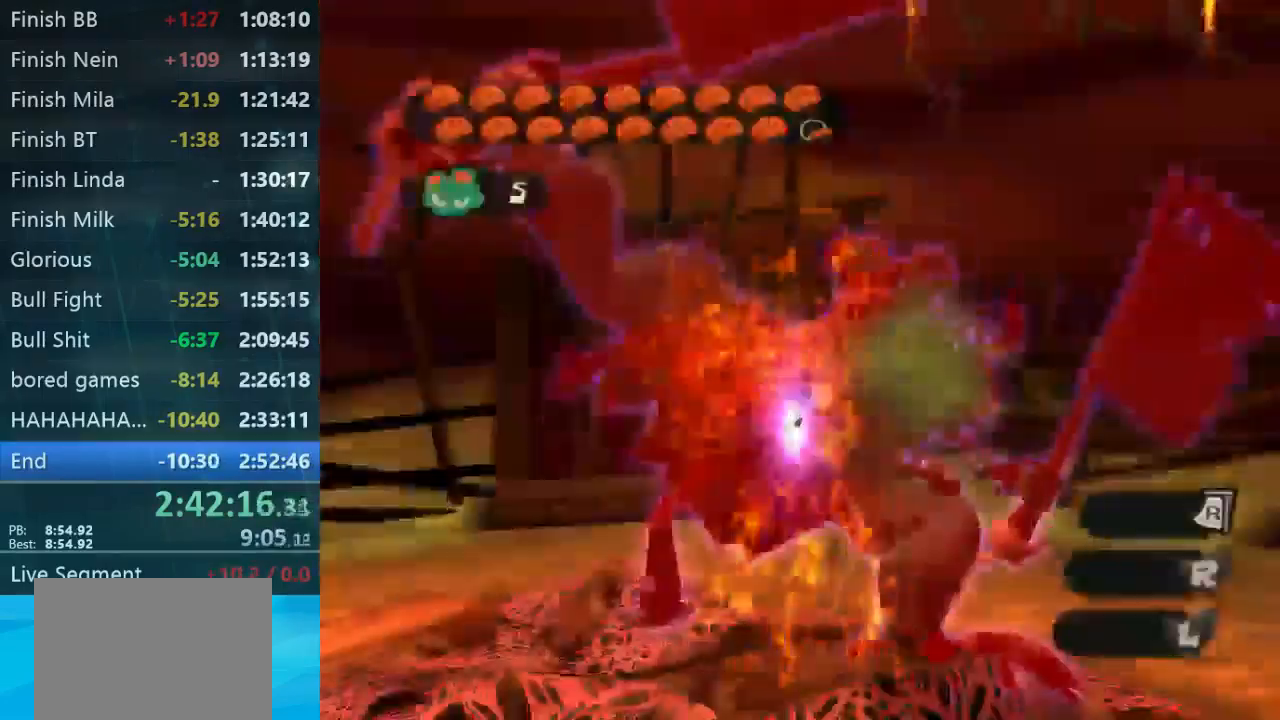
{"buttons": [], "left_stick": "up-right", "events": []}
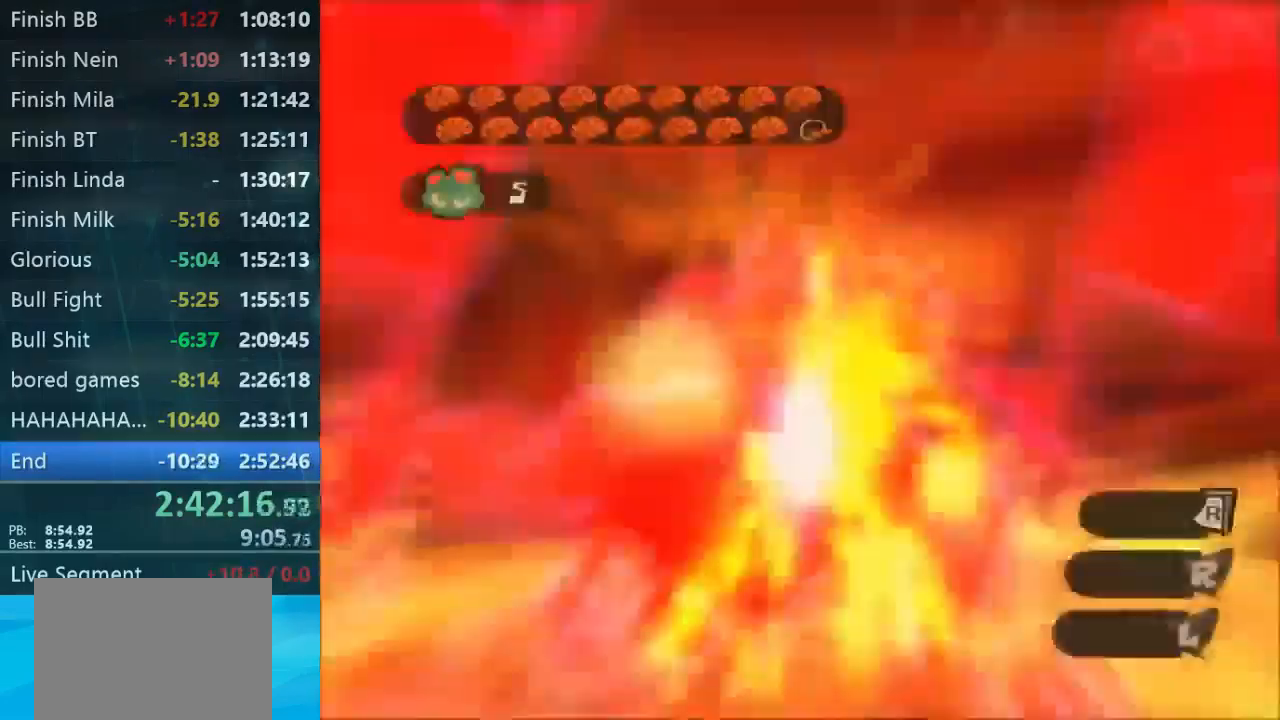
{"buttons": [], "left_stick": "up-right", "events": []}
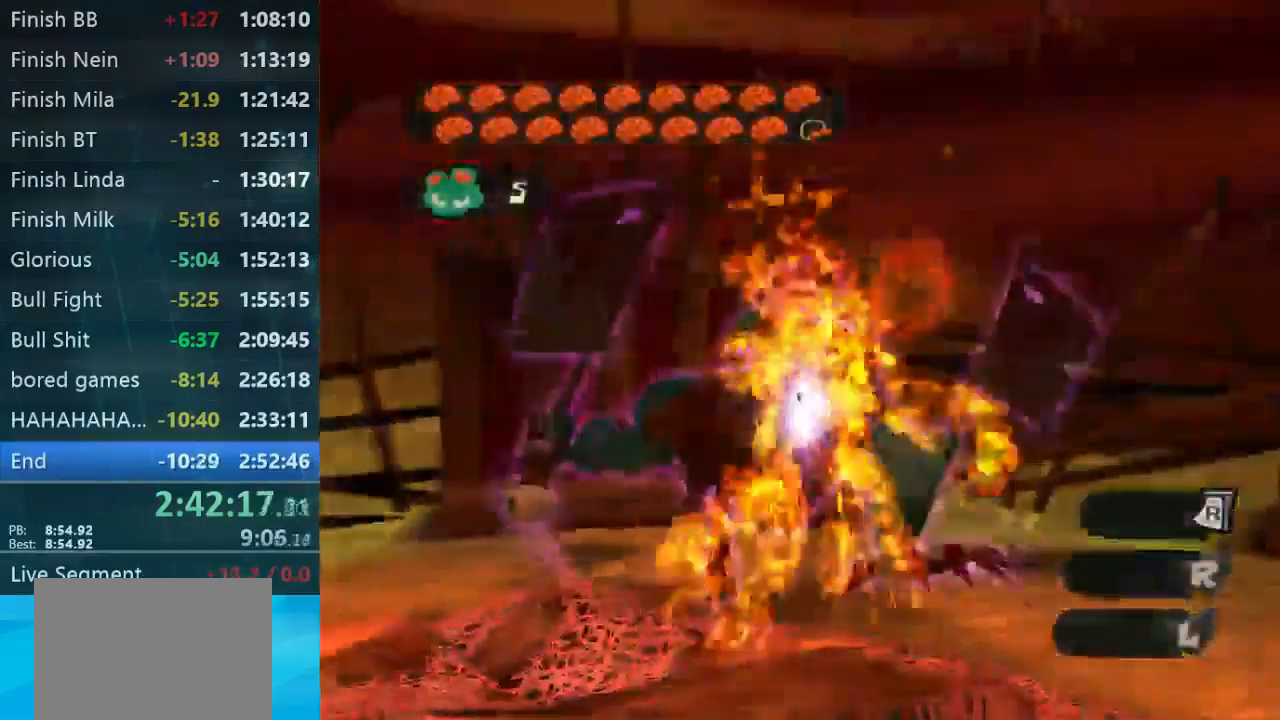
{"buttons": [], "left_stick": "up-right", "events": []}
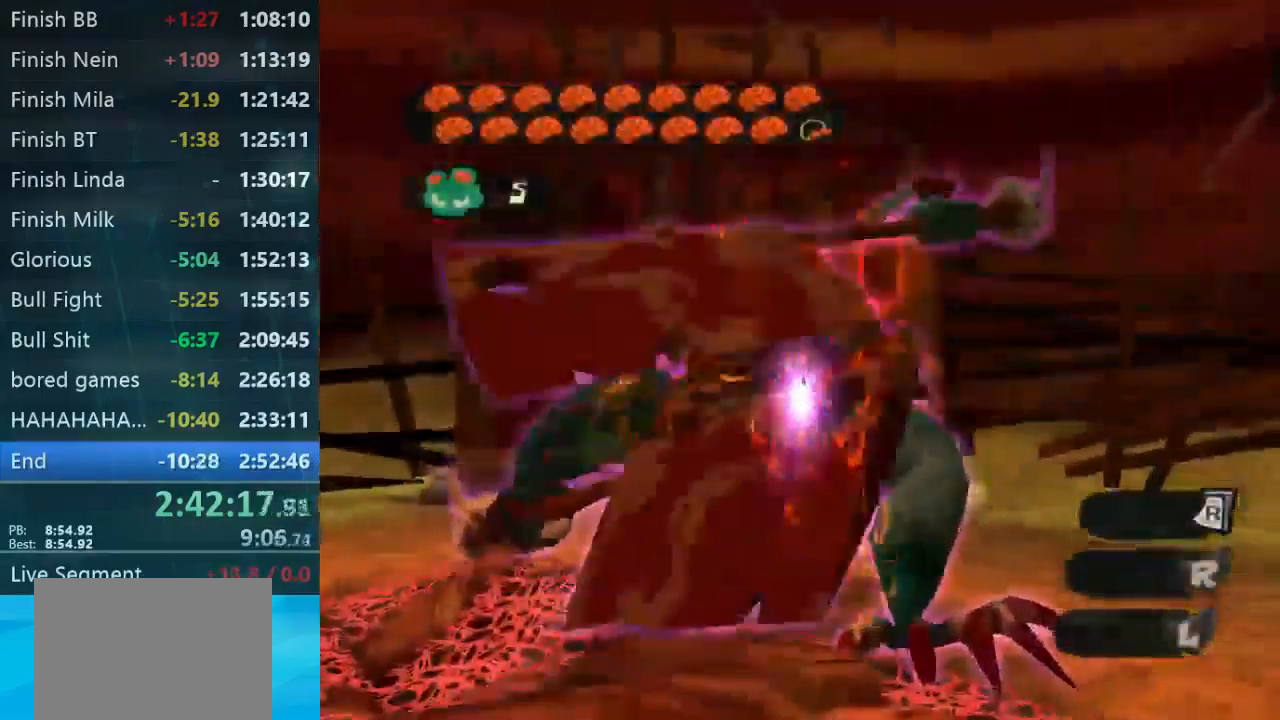
{"buttons": [], "left_stick": "up-right", "events": []}
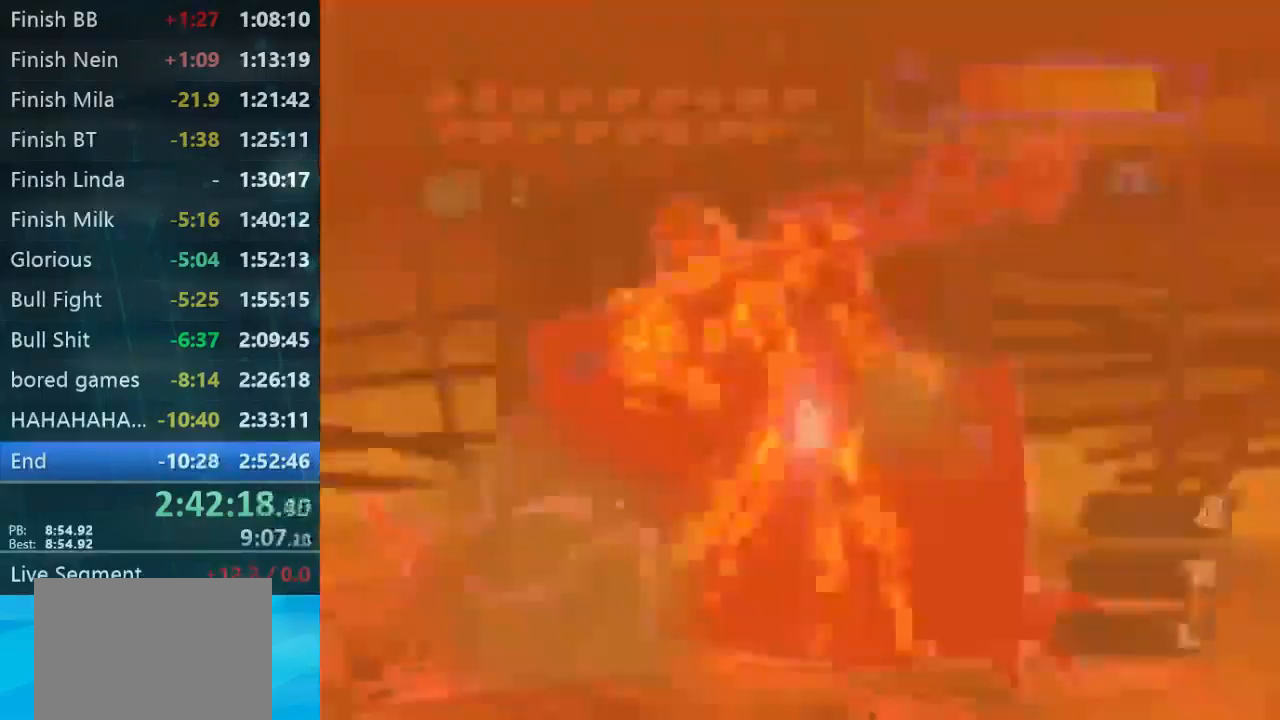
{"buttons": [], "left_stick": "up-right", "events": []}
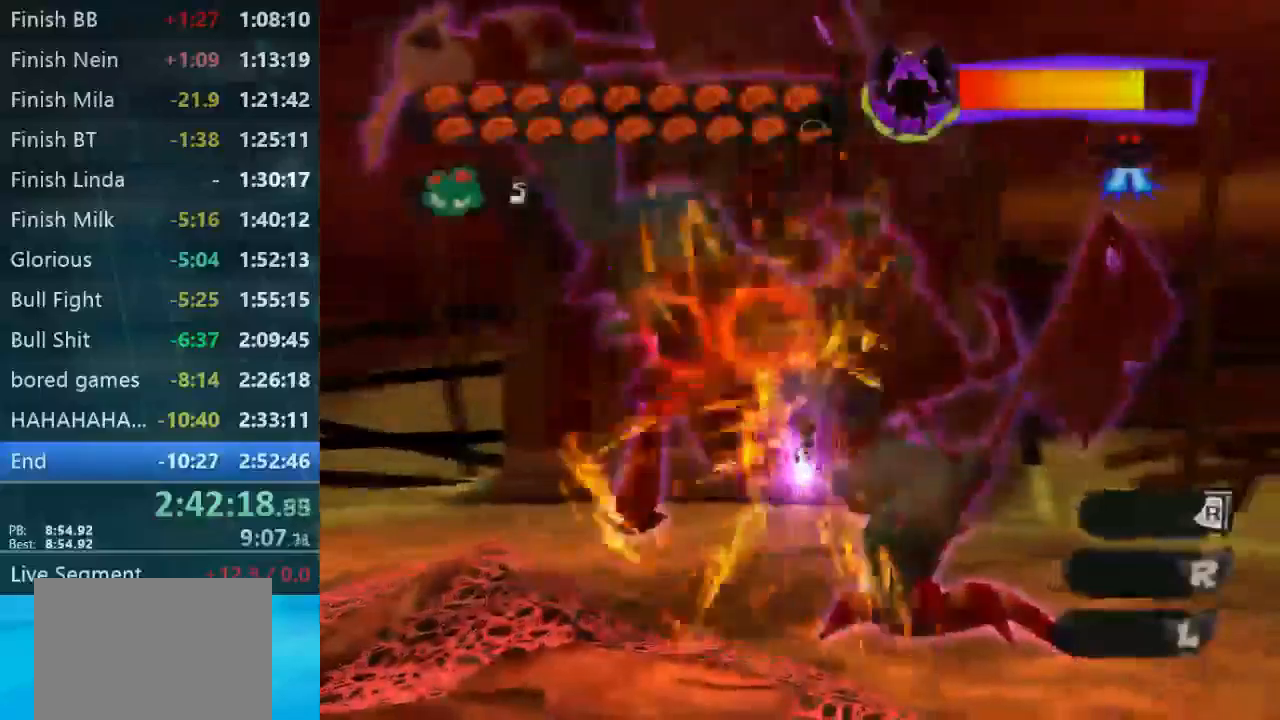
{"buttons": [], "left_stick": "up-right", "events": []}
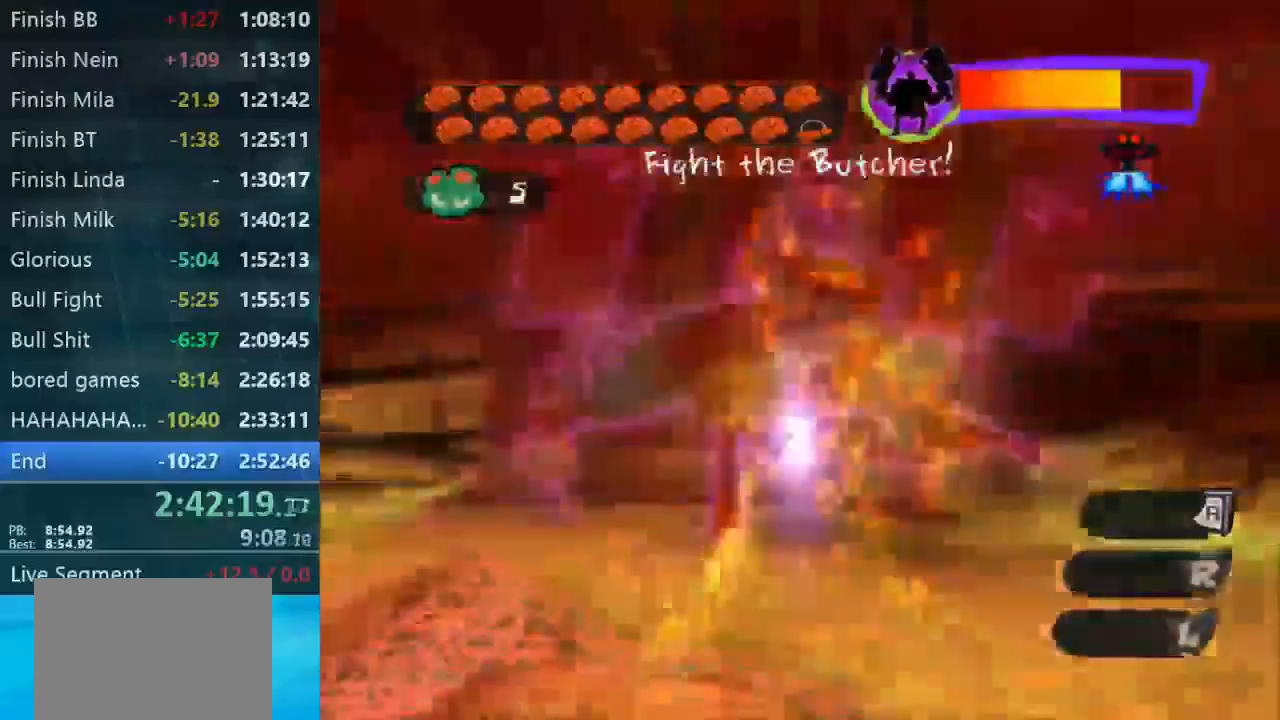
{"buttons": [], "left_stick": "up-right", "events": []}
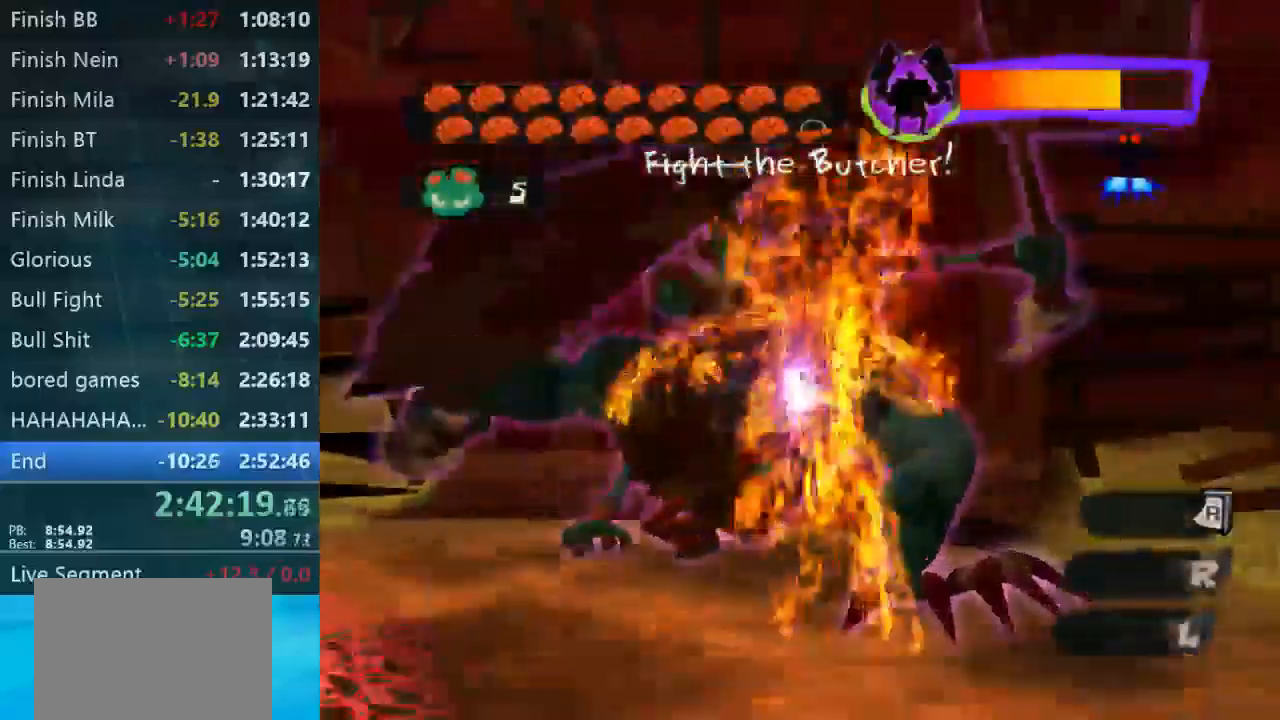
{"buttons": [], "left_stick": "up-right", "events": []}
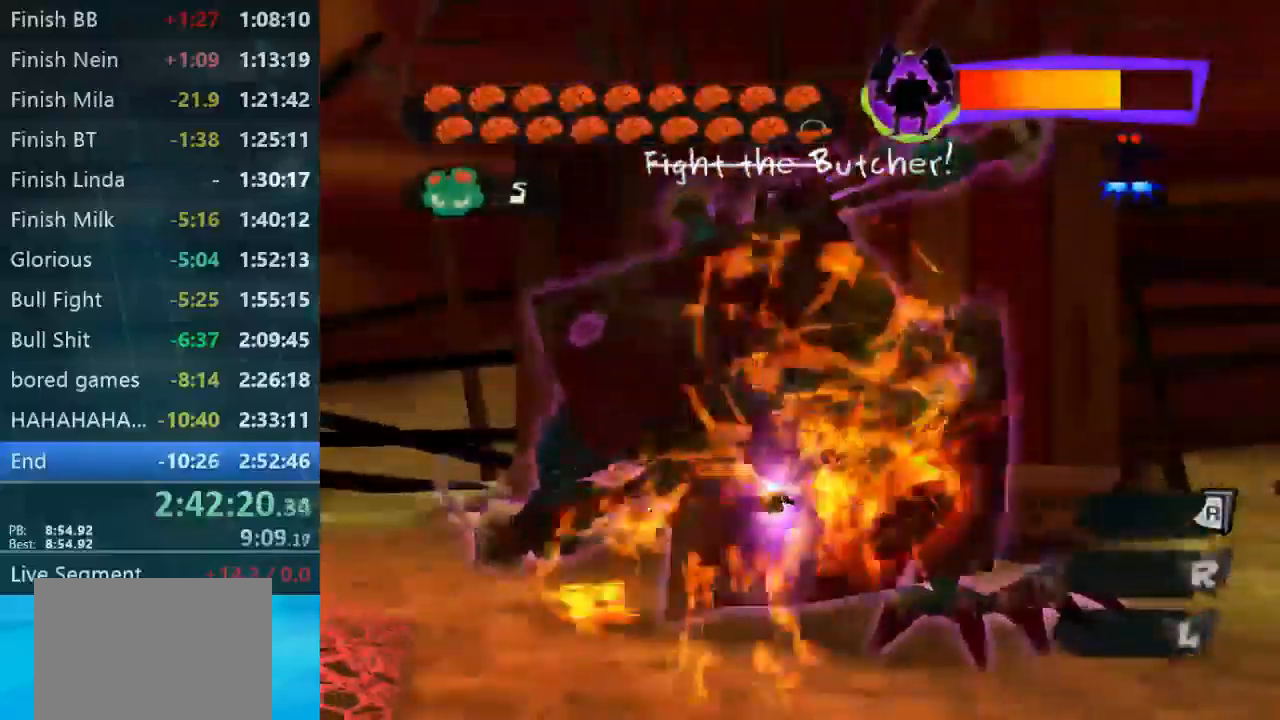
{"buttons": [], "left_stick": "up-right", "events": []}
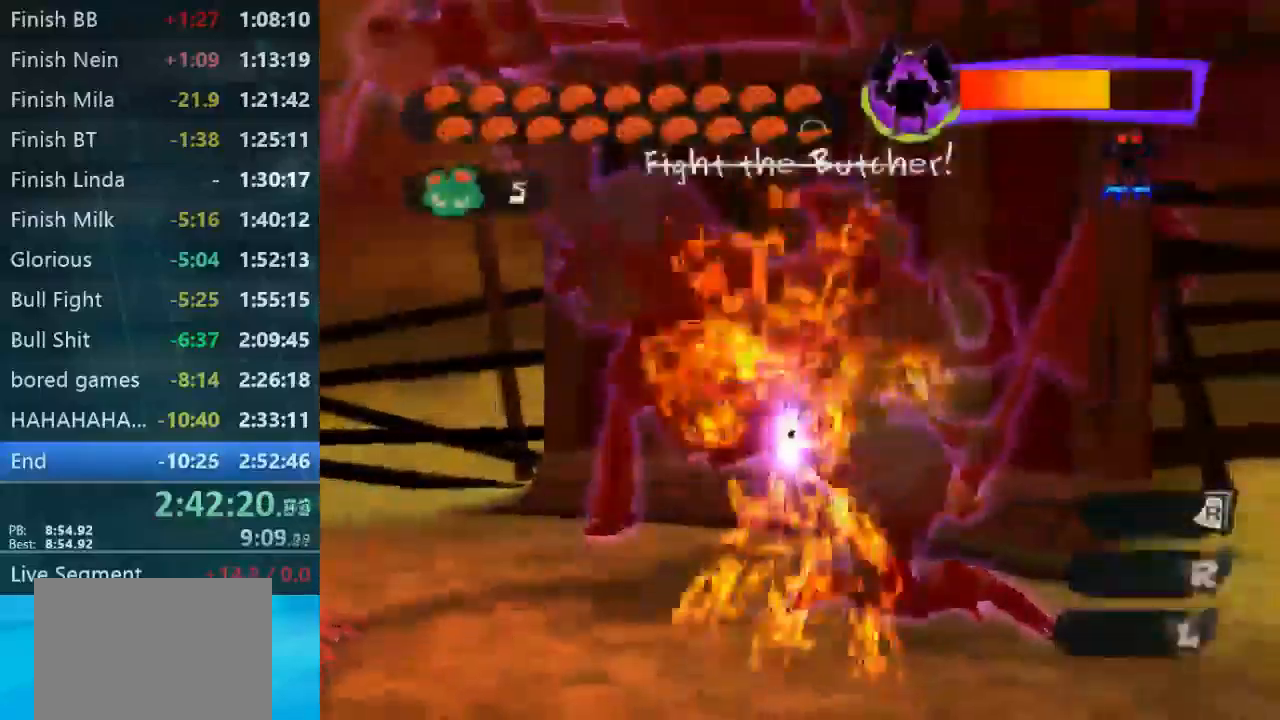
{"buttons": [], "left_stick": "up-right", "events": []}
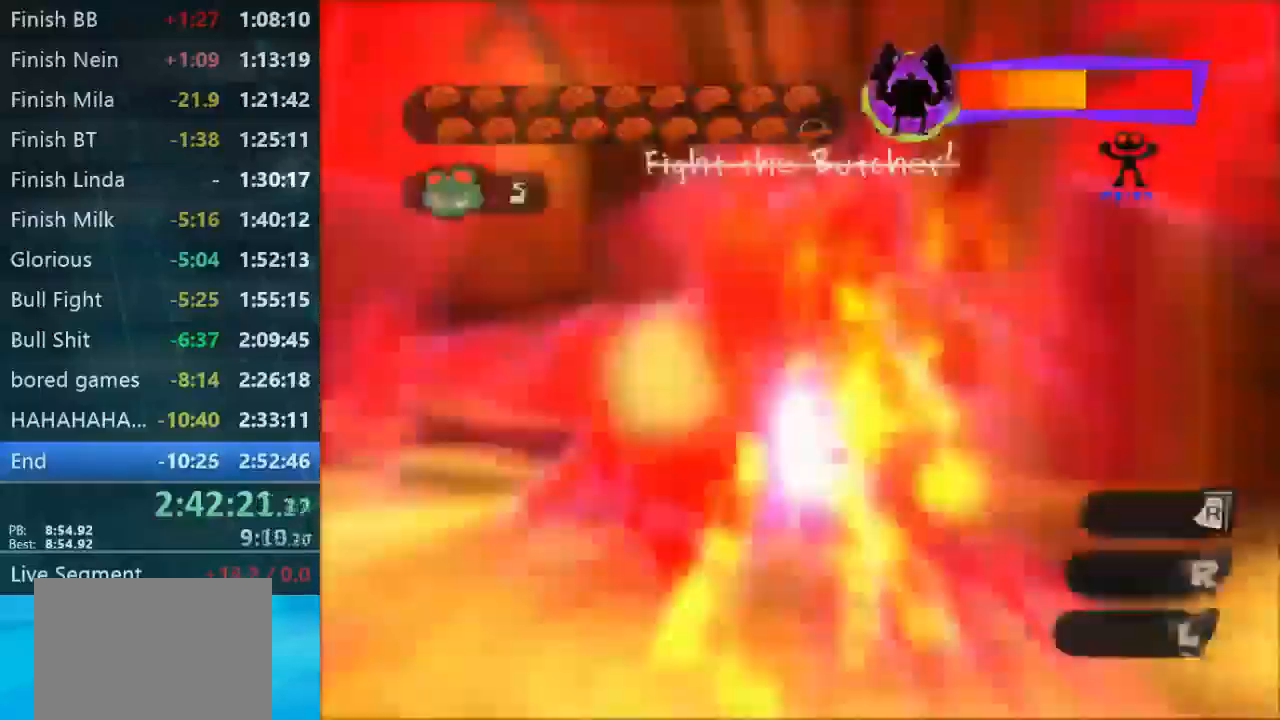
{"buttons": [], "left_stick": "up"}
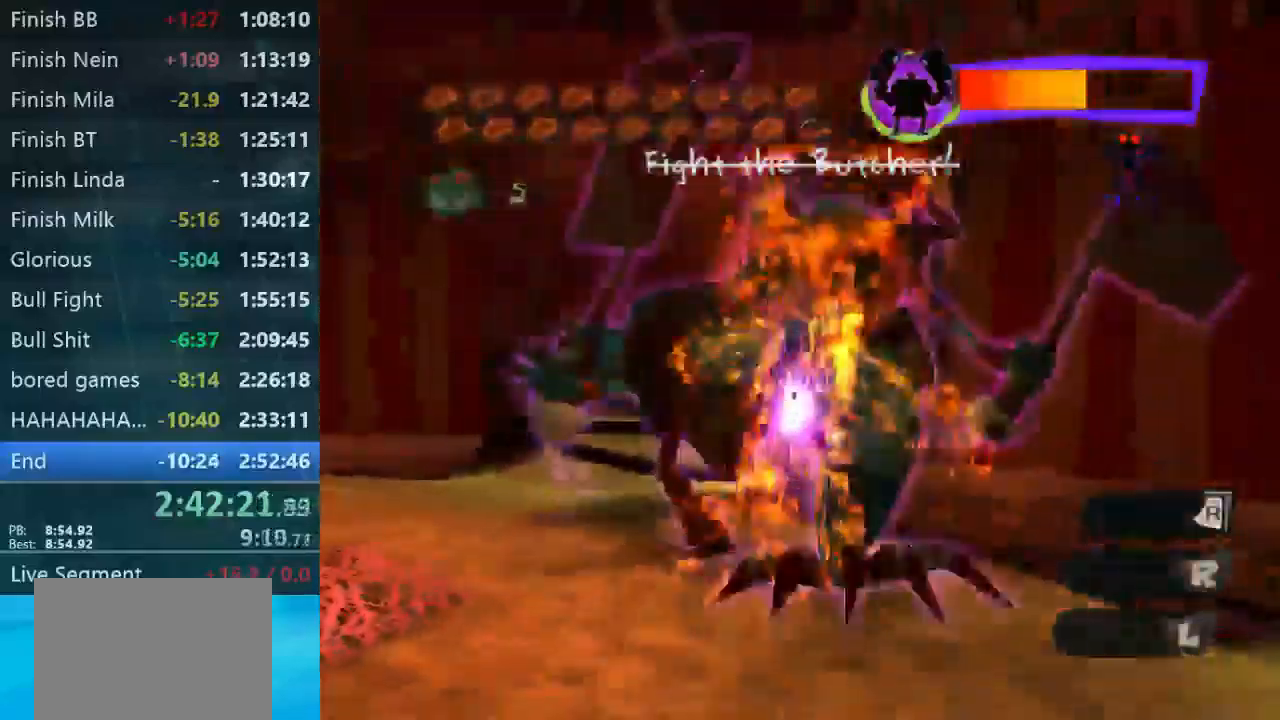
{"buttons": [], "left_stick": "up"}
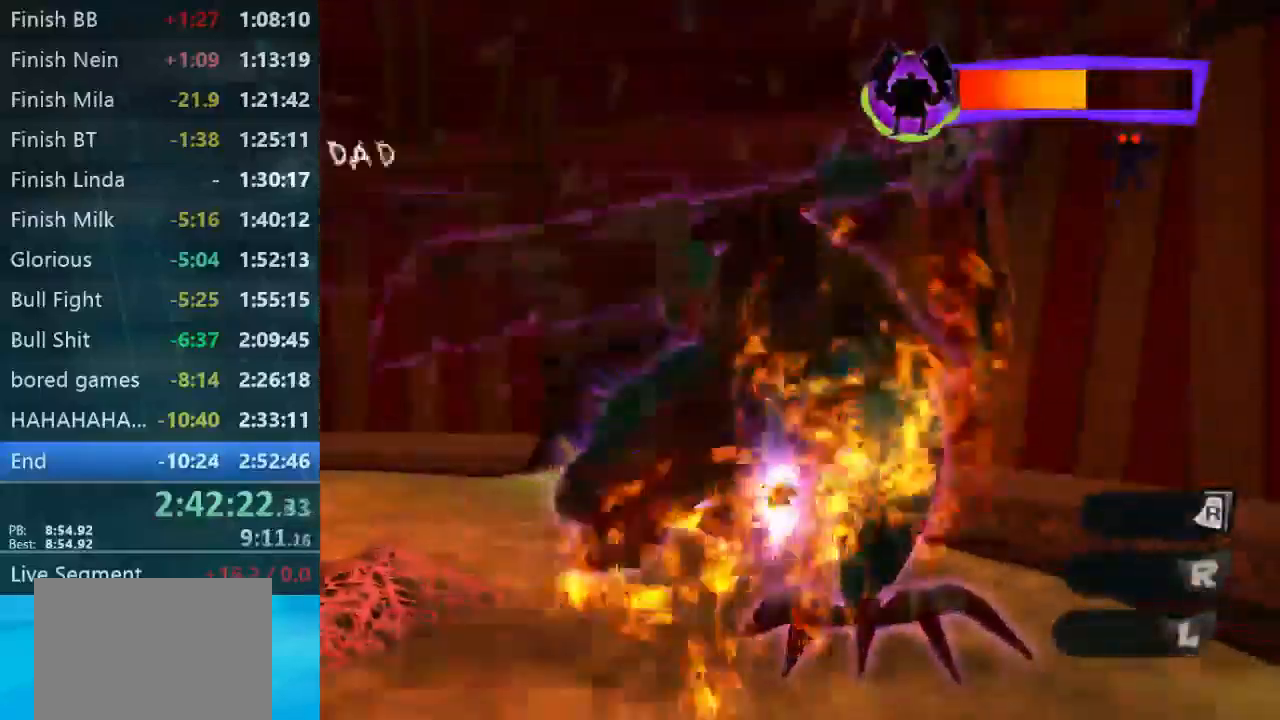
{"buttons": [], "left_stick": "up"}
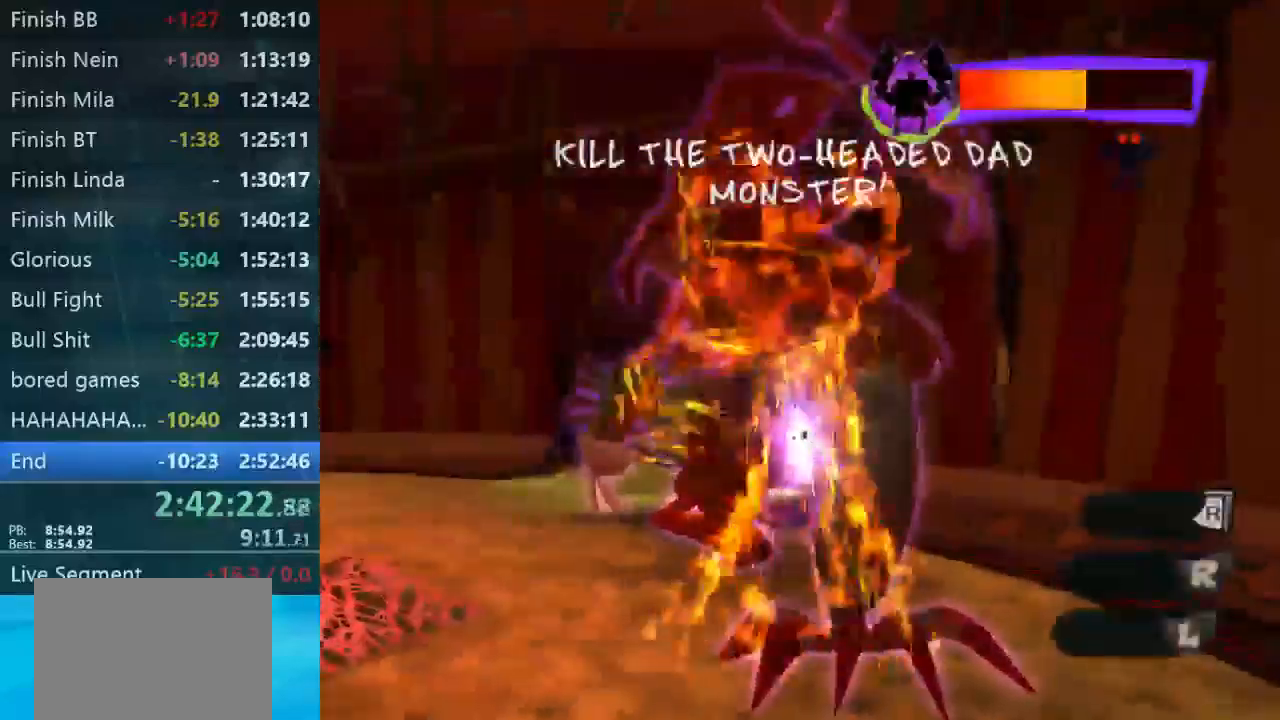
{"buttons": [], "left_stick": "up", "events": []}
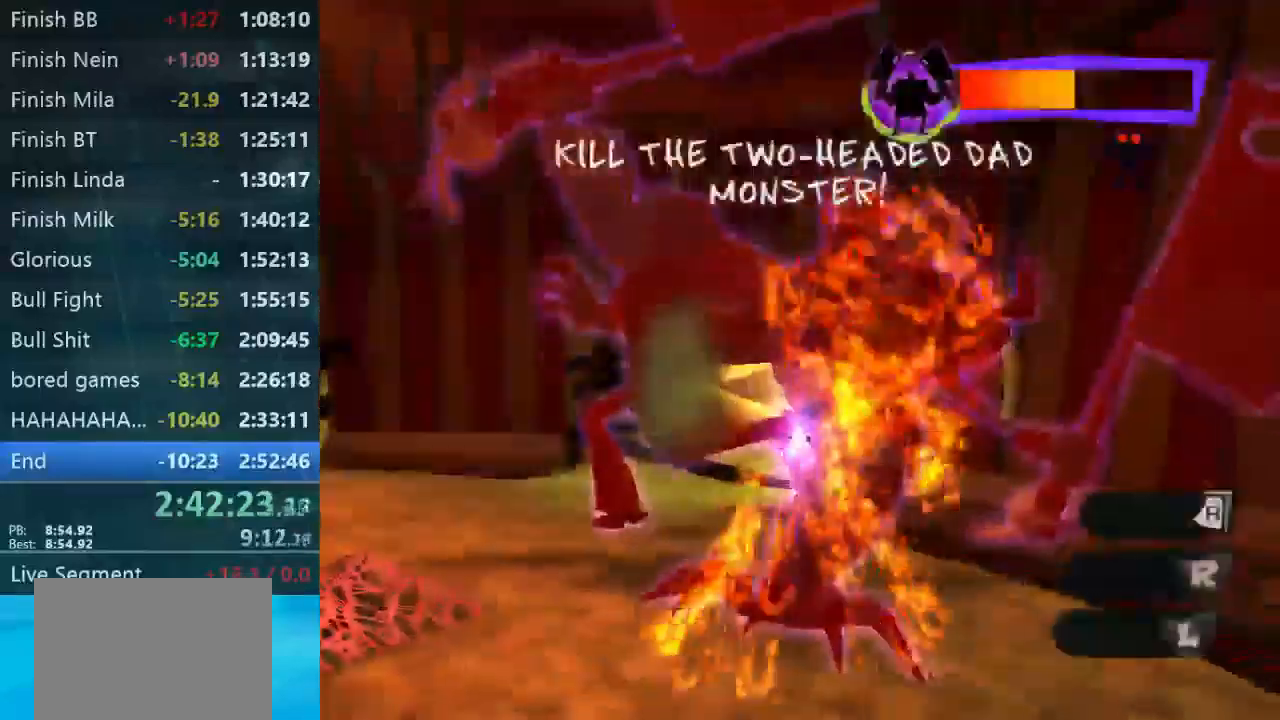
{"buttons": [], "left_stick": "up", "events": []}
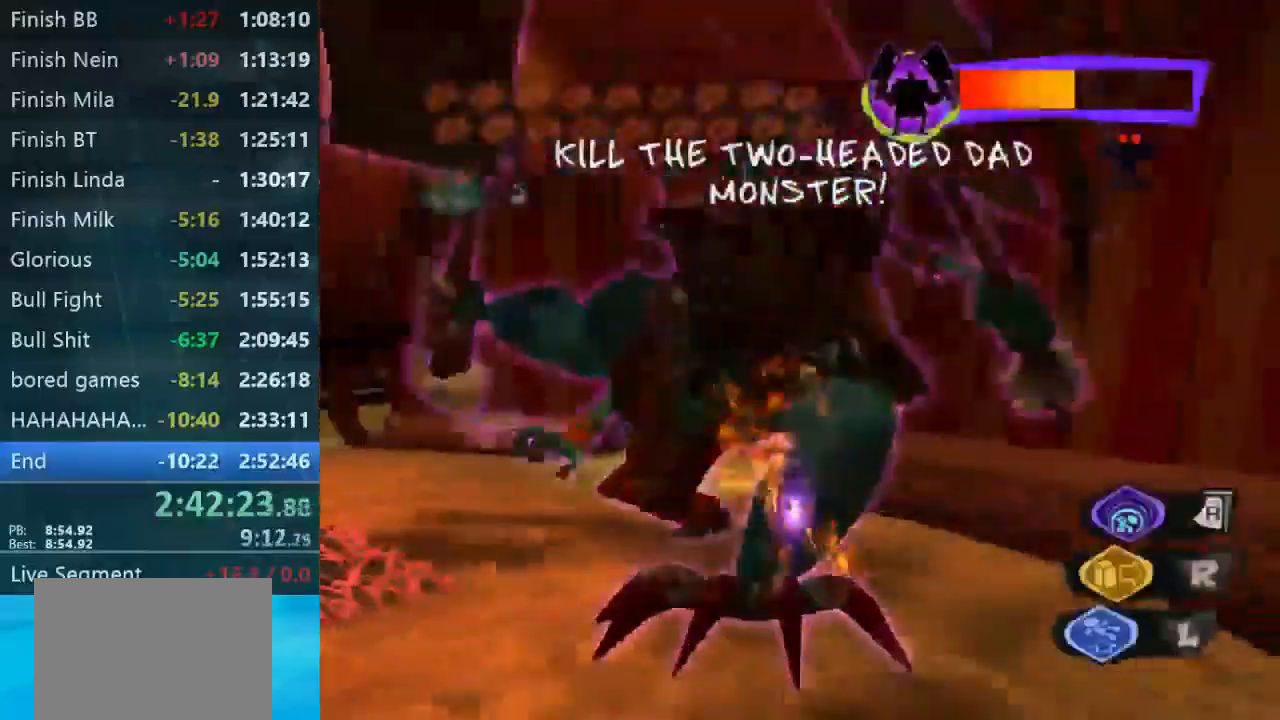
{"buttons": ["L2"], "left_stick": "center", "events": [[300, "left_stick", "center"], [366, "L2", "down"]]}
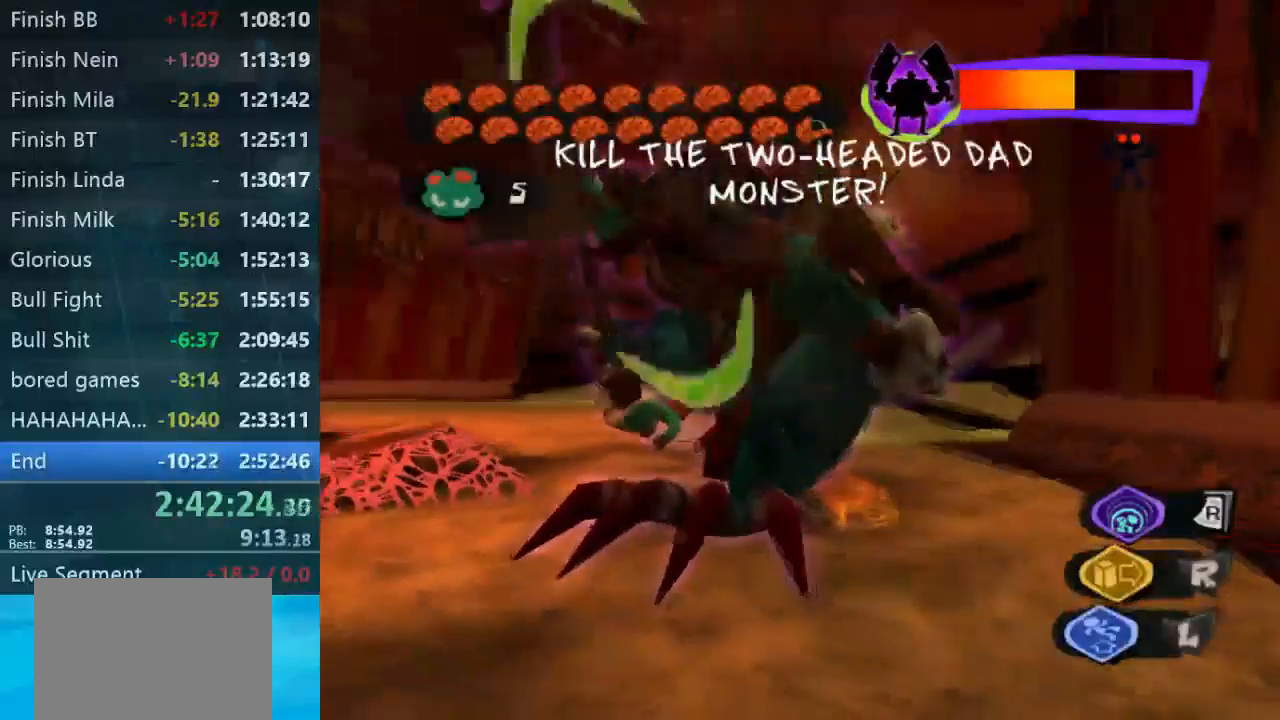
{"buttons": ["L2"], "left_stick": "down-left", "events": [[367, "left_stick", "down-left"]]}
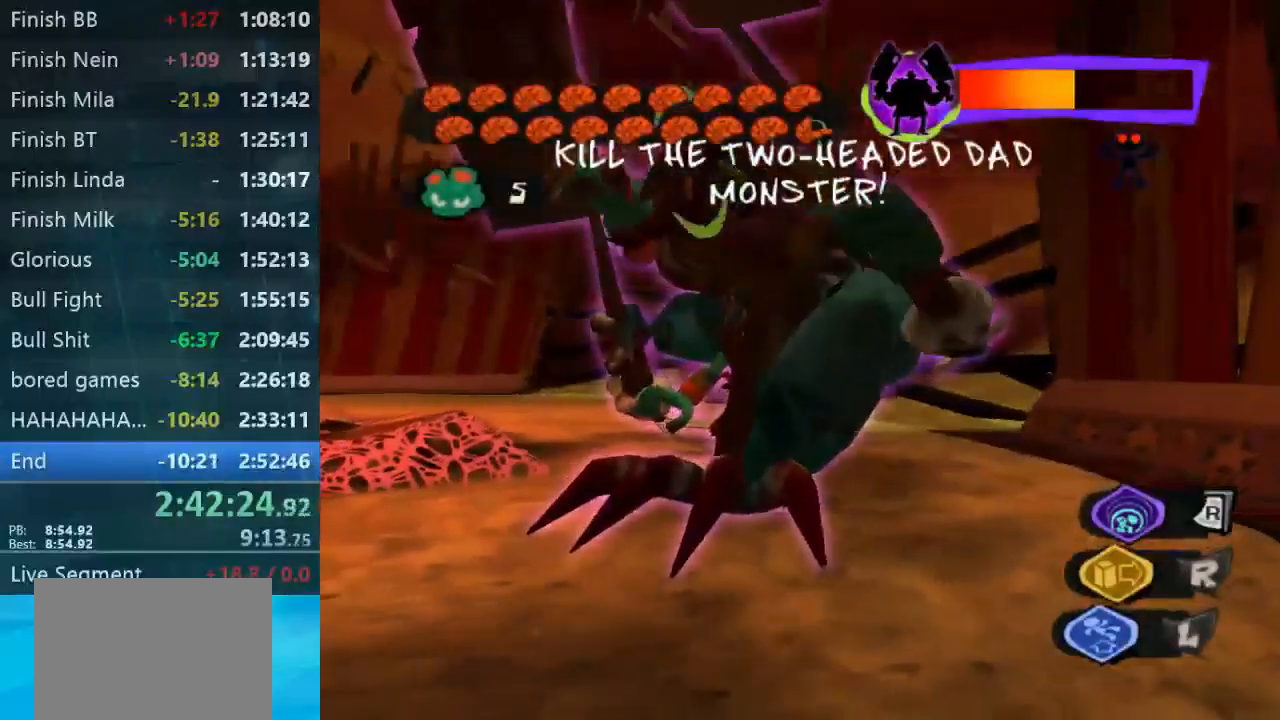
{"buttons": [], "left_stick": "center", "events": [[467, "left_stick", "center"], [500, "L2", "up"]]}
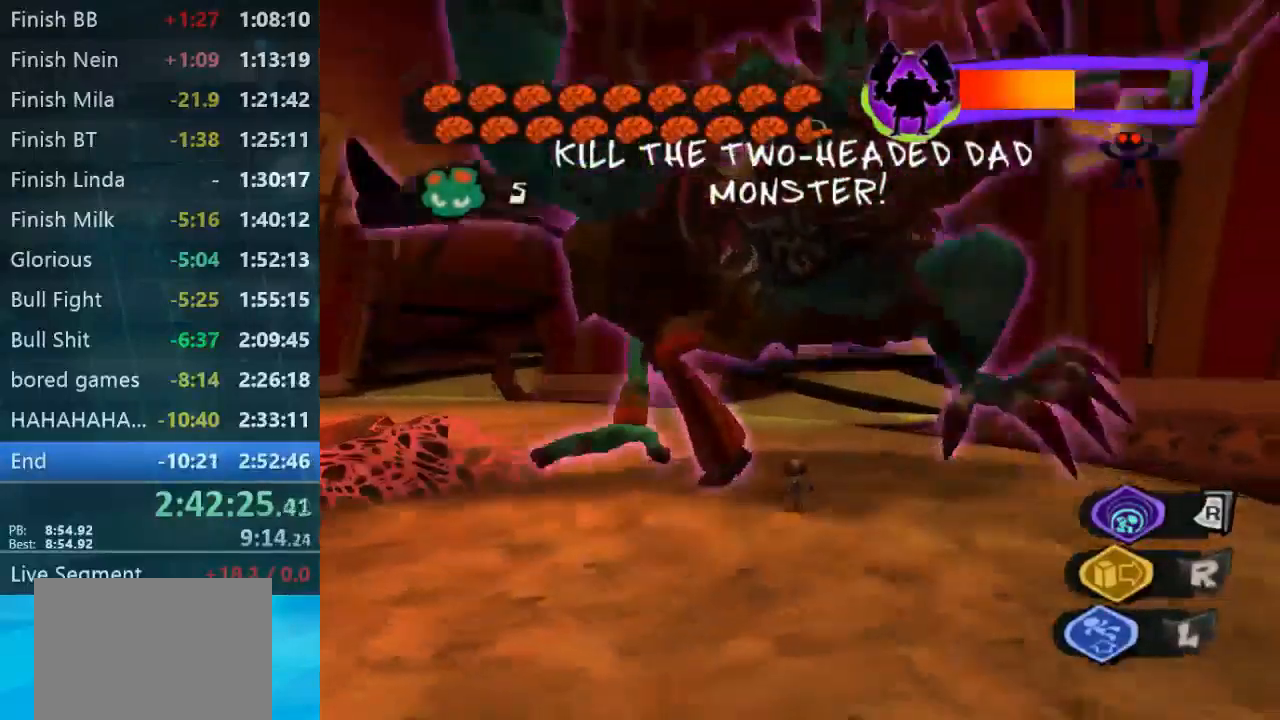
{"buttons": [], "left_stick": "center", "events": []}
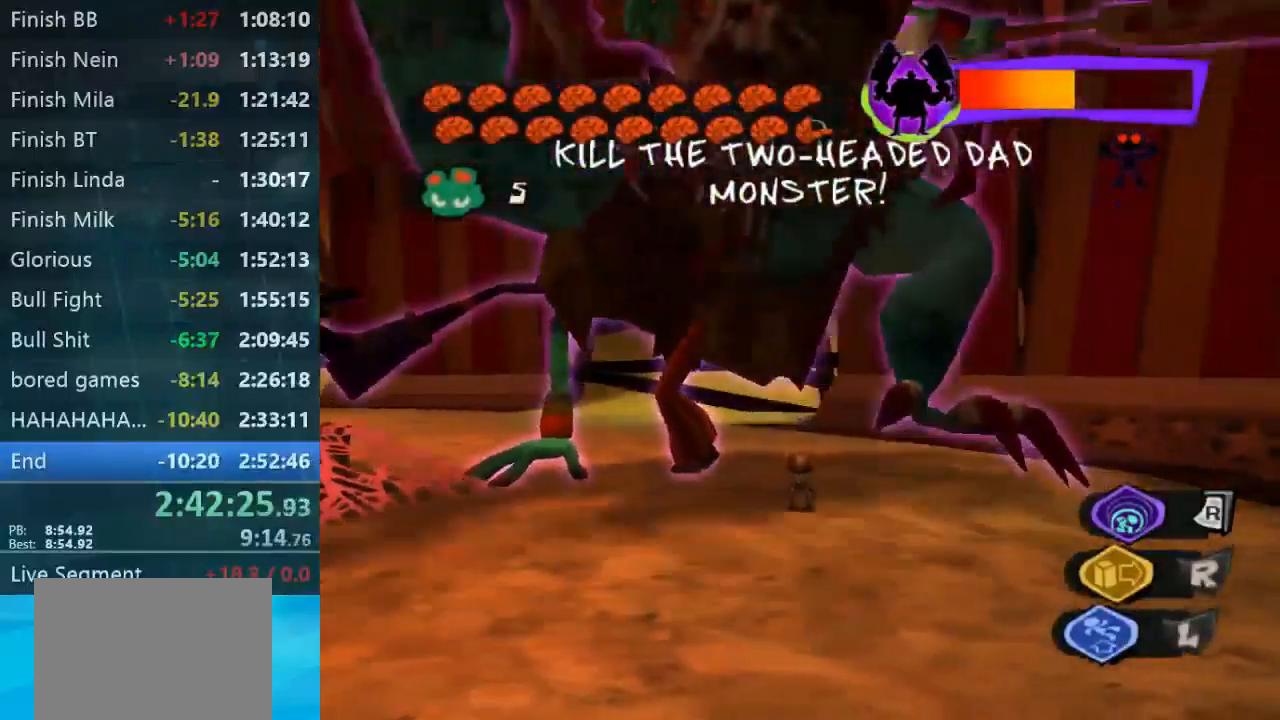
{"buttons": [], "left_stick": "center", "events": [[167, "left_stick", "down"], [267, "left_stick", "center"]]}
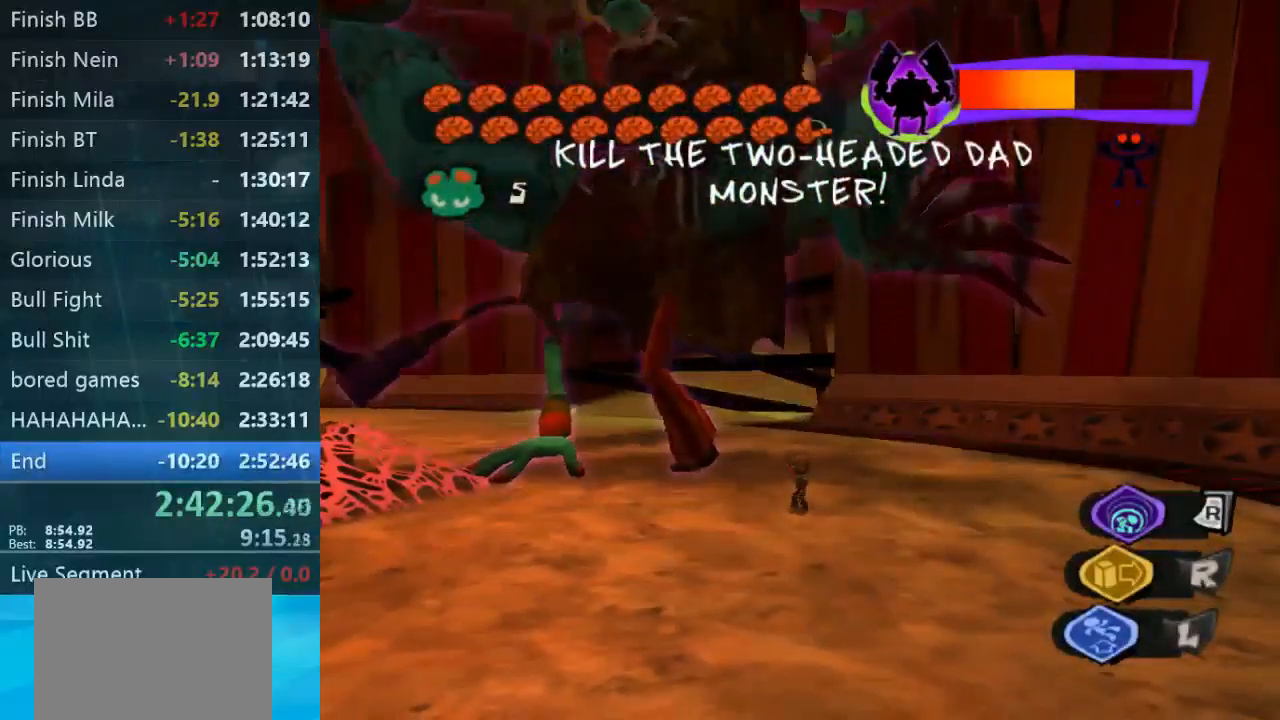
{"buttons": ["R2"], "left_stick": "center", "events": [[33, "R2", "down"]]}
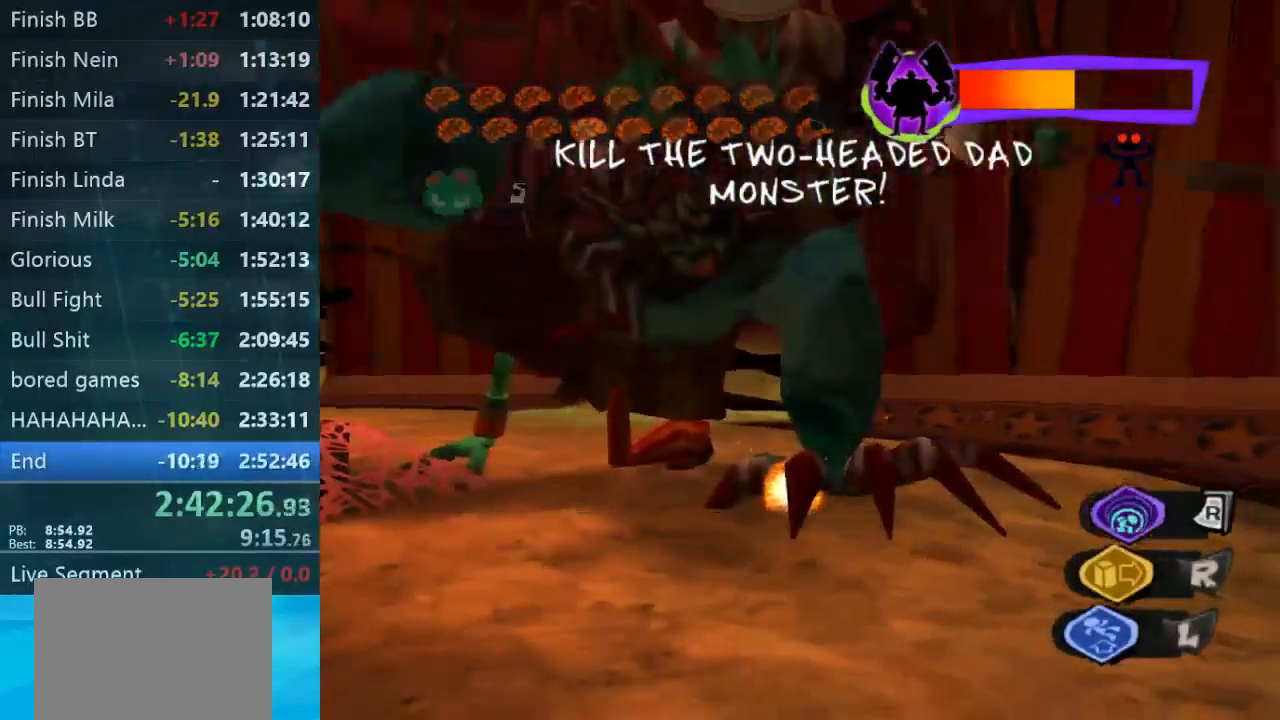
{"buttons": ["R2"], "left_stick": "center", "events": []}
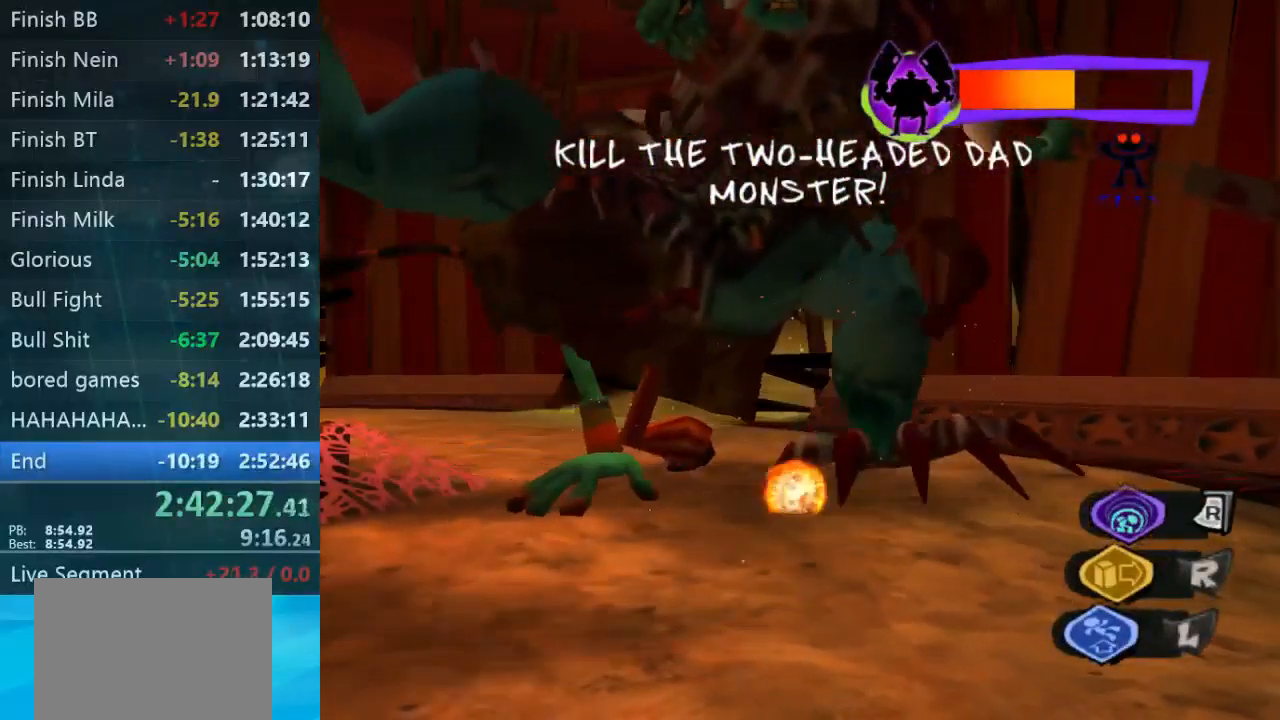
{"buttons": [], "left_stick": "center", "events": [[167, "R2", "up"]]}
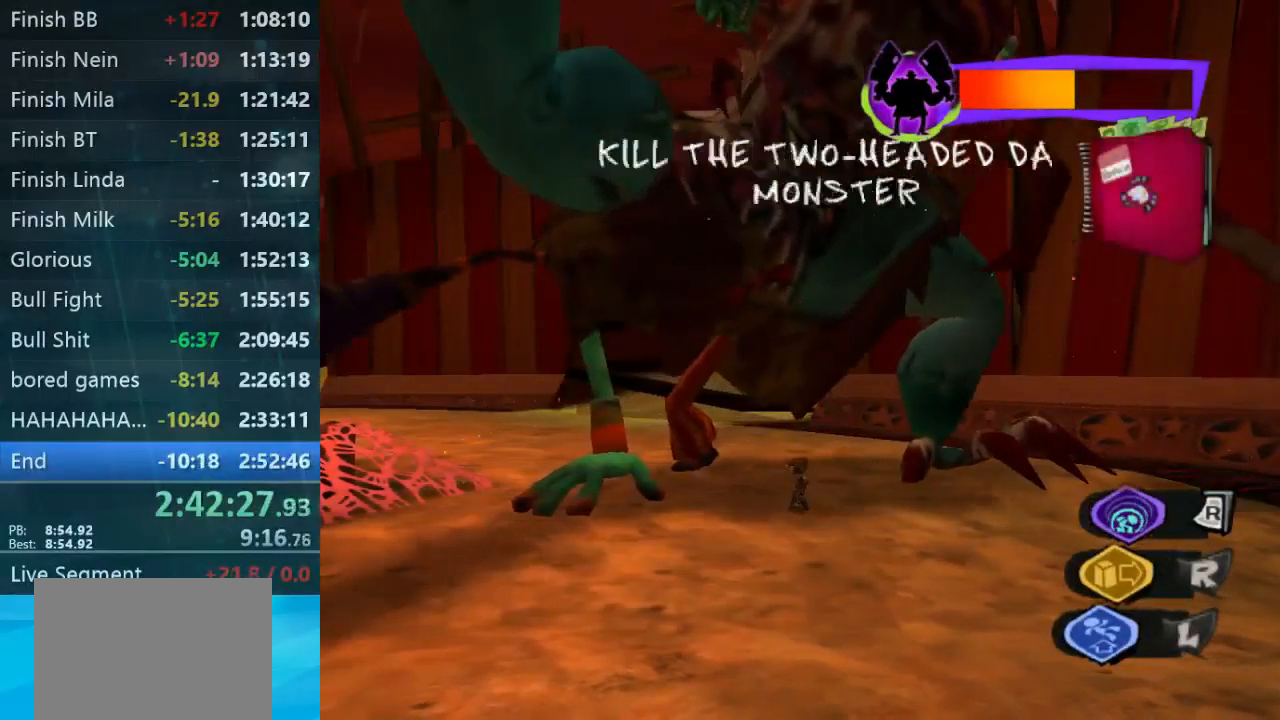
{"buttons": [], "left_stick": "center", "events": []}
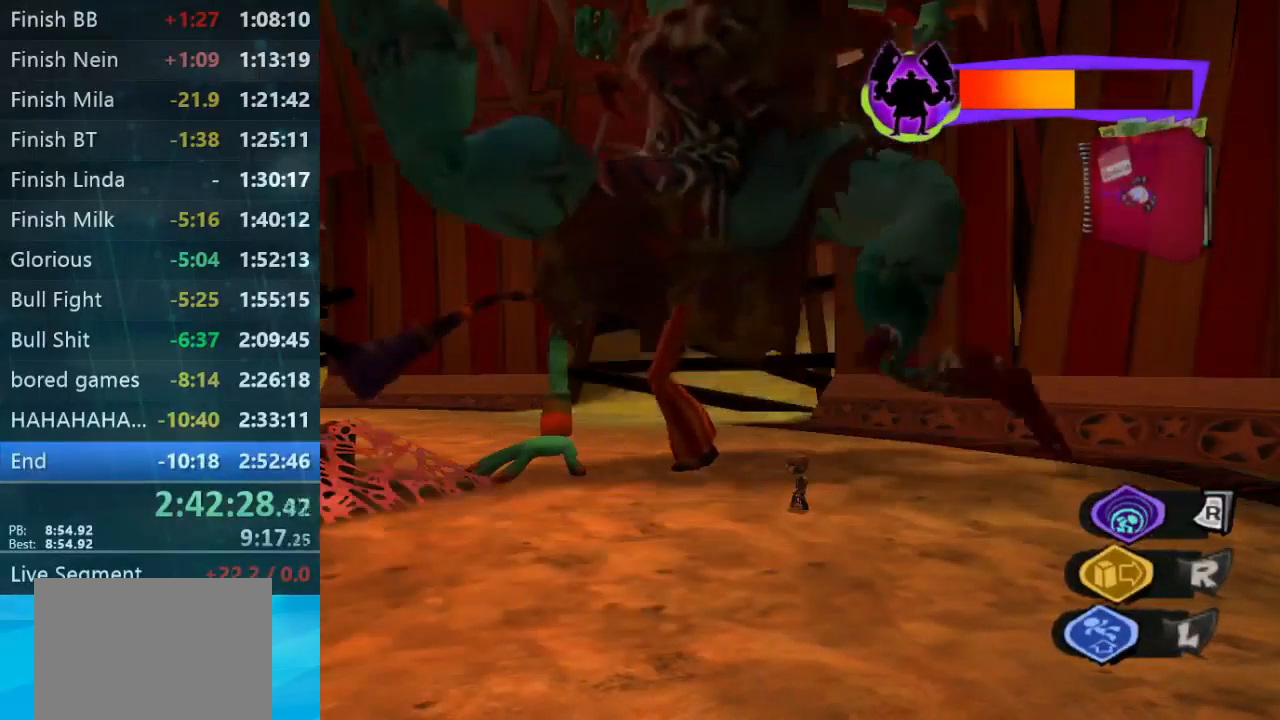
{"buttons": ["R2"], "left_stick": "center", "events": [[467, "R2", "down"]]}
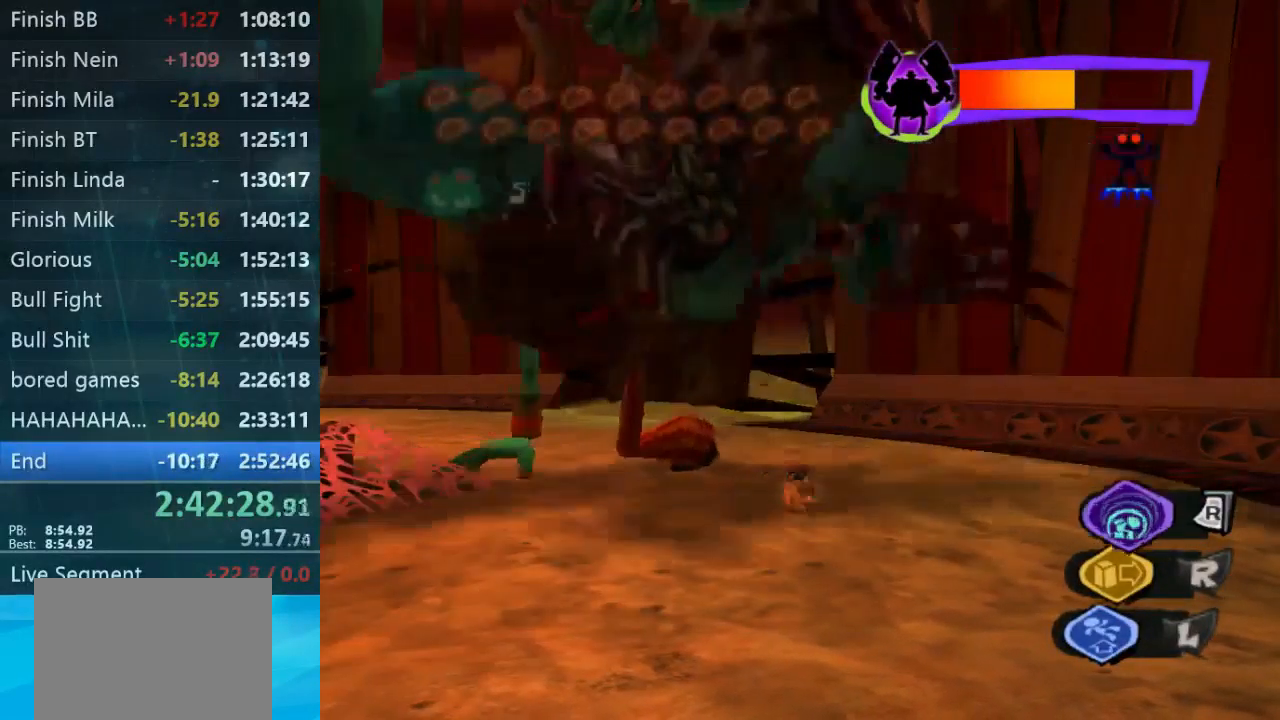
{"buttons": ["R2"], "left_stick": "center", "events": []}